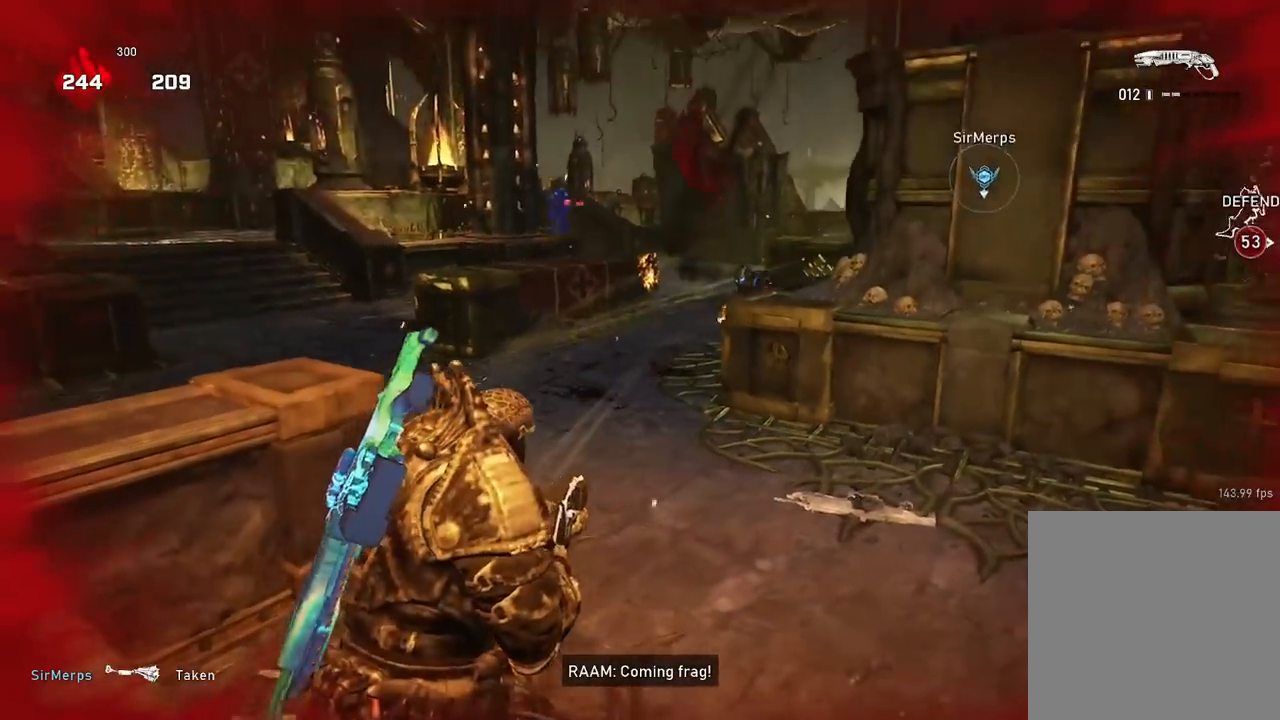
Gameplay with a controller (Xbox layout); each line is a JSON object with the inputs held at the frame after it. "events" lists button and stick changes between this image and that frame as [ms after this image, input, new state], when the widget could be followed in between.
{"buttons": [], "left_stick": "up-left", "right_stick": "center", "events": [[67, "left_stick", "up-left"]]}
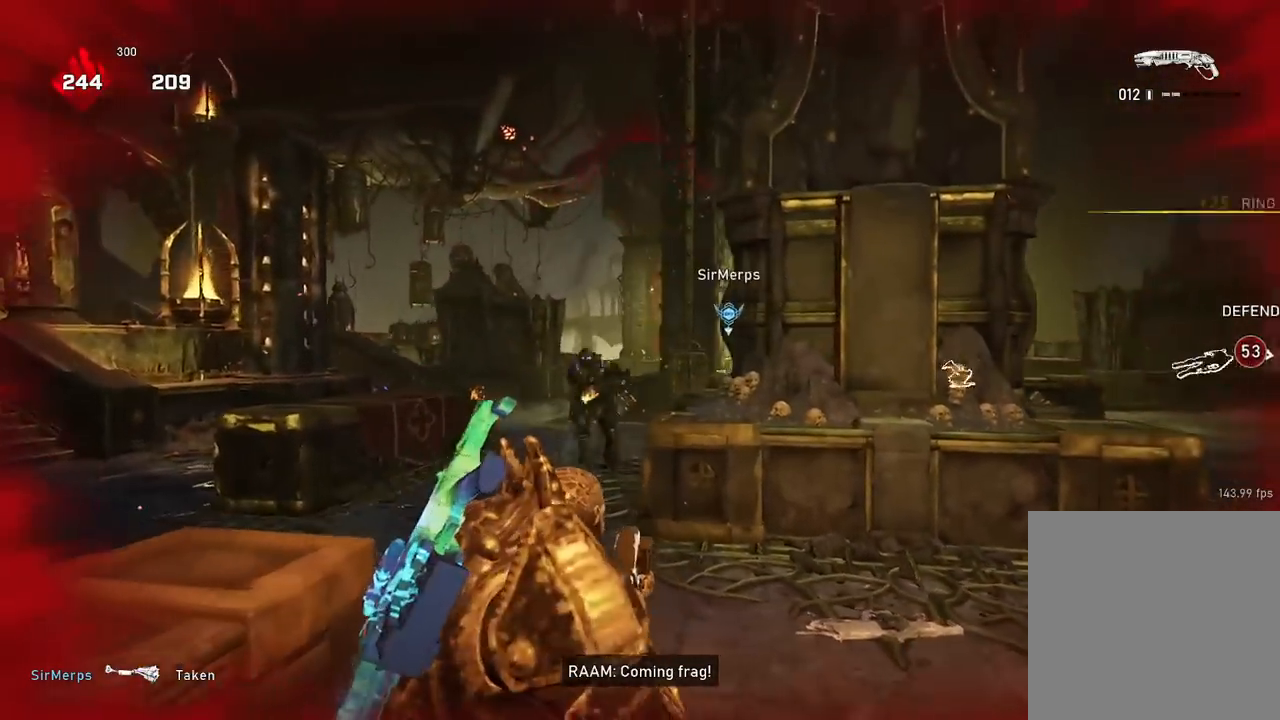
{"buttons": [], "left_stick": "left", "right_stick": "center", "events": [[66, "R2", "down"], [66, "right_stick", "down-right"], [83, "left_stick", "up-right"], [133, "right_stick", "down"], [216, "R2", "up"], [283, "left_stick", "right"], [300, "right_stick", "down-left"], [400, "left_stick", "center"], [467, "left_stick", "left"], [467, "right_stick", "center"]]}
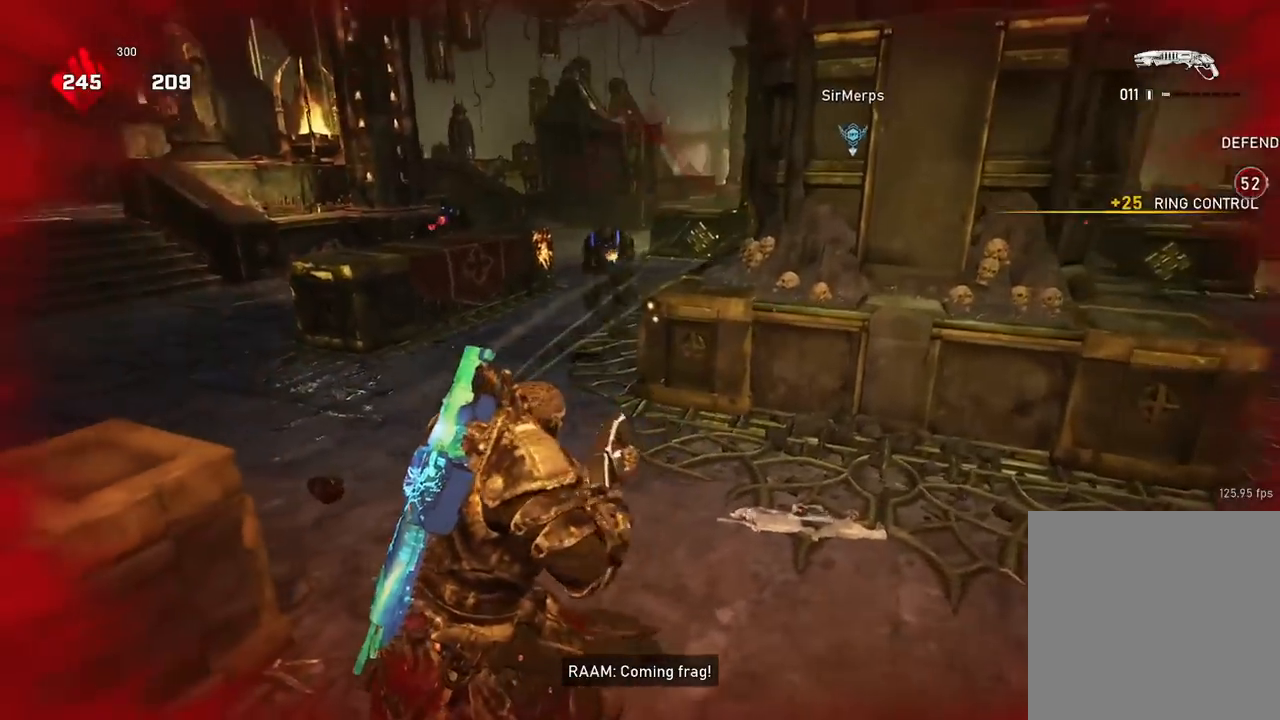
{"buttons": [], "left_stick": "center", "right_stick": "center", "events": [[367, "left_stick", "center"]]}
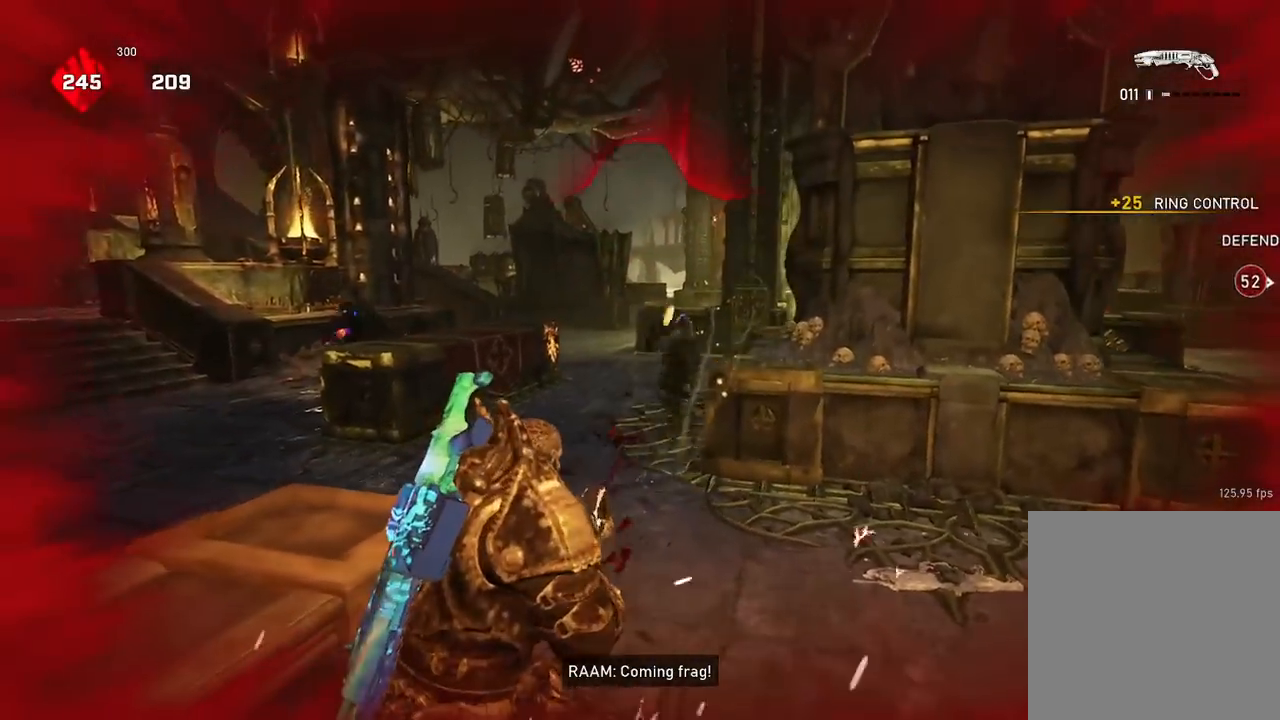
{"buttons": [], "left_stick": "up-right", "right_stick": "center", "events": [[50, "right_stick", "up"], [116, "R2", "down"], [116, "right_stick", "center"], [183, "left_stick", "right"], [350, "R2", "up"], [383, "left_stick", "up-right"]]}
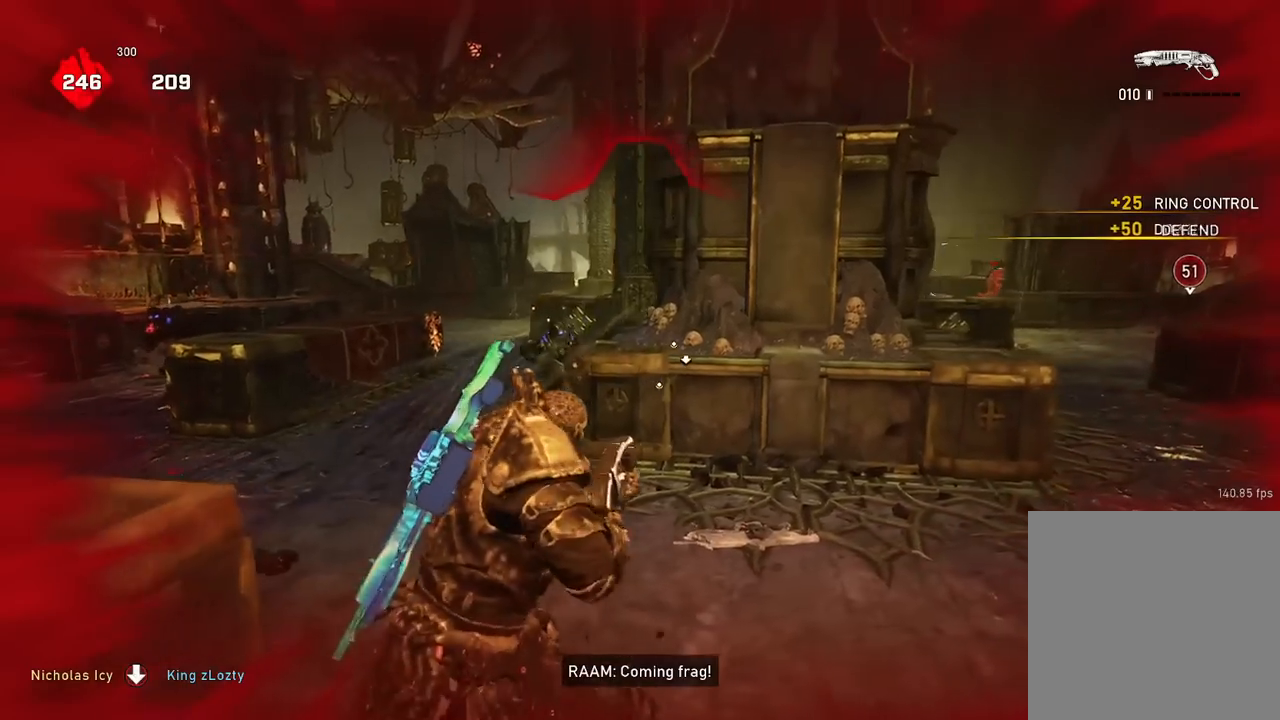
{"buttons": ["A"], "left_stick": "up-right", "right_stick": "center", "events": [[33, "A", "down"], [83, "A", "up"], [83, "right_stick", "down-left"], [150, "left_stick", "down-left"], [267, "right_stick", "center"], [434, "left_stick", "up-right"], [467, "A", "down"]]}
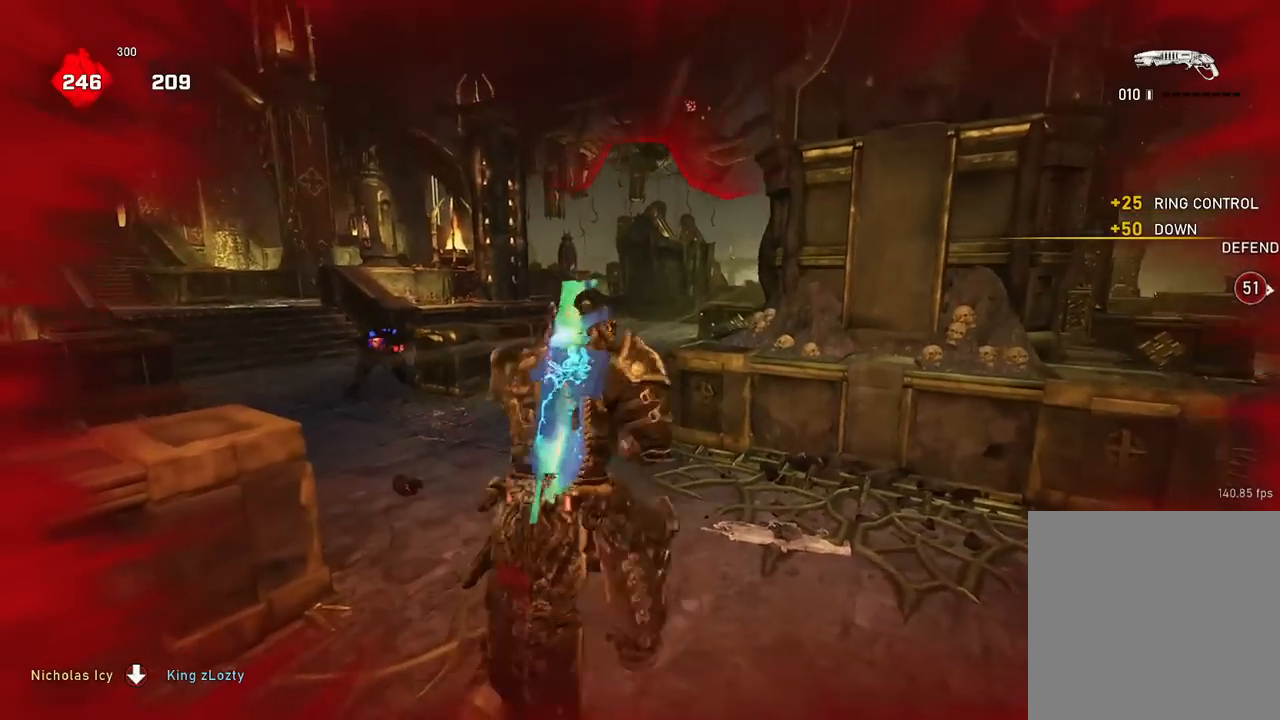
{"buttons": [], "left_stick": "up", "right_stick": "center", "events": [[16, "A", "up"], [33, "right_stick", "down-left"], [216, "left_stick", "center"], [283, "left_stick", "down-left"], [333, "right_stick", "left"], [367, "left_stick", "up-left"], [400, "A", "down"], [417, "left_stick", "up"], [483, "A", "up"], [483, "right_stick", "center"]]}
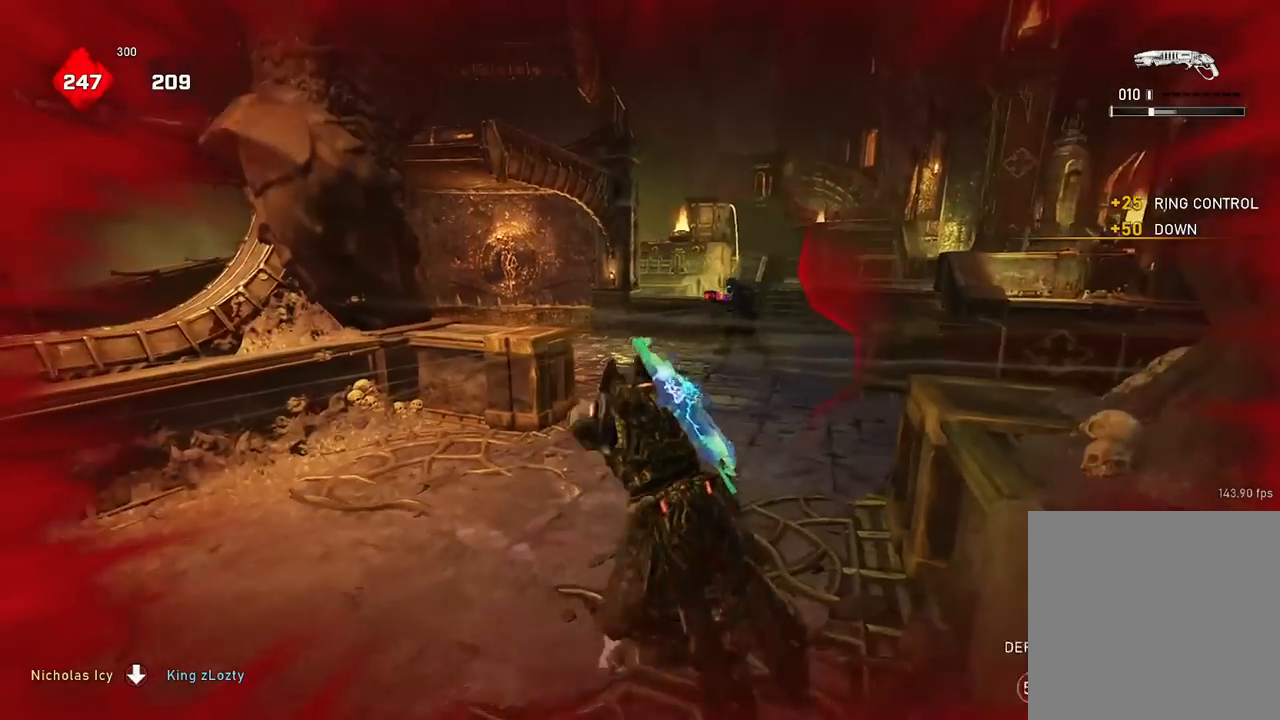
{"buttons": ["A"], "left_stick": "center", "right_stick": "center", "events": [[150, "left_stick", "center"], [200, "left_stick", "down"], [350, "A", "down"], [384, "left_stick", "right"], [434, "left_stick", "center"]]}
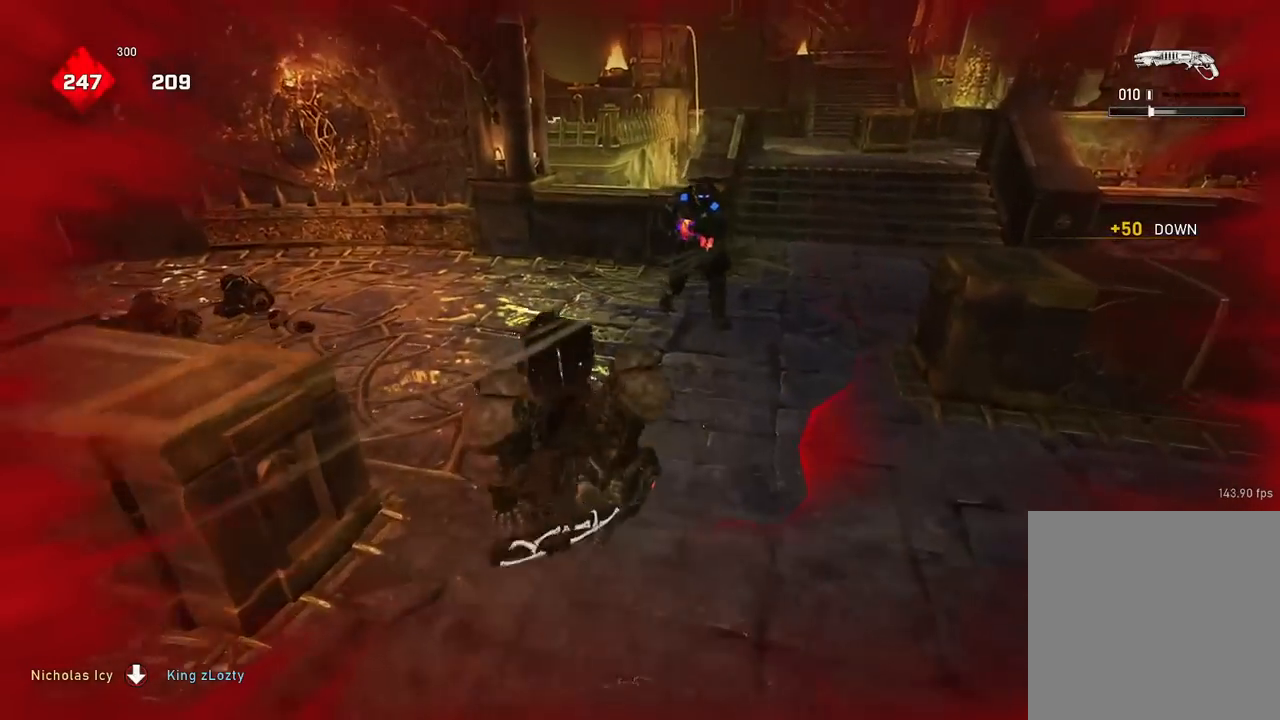
{"buttons": ["A"], "left_stick": "center", "right_stick": "center", "events": [[16, "right_stick", "up-right"], [166, "right_stick", "center"]]}
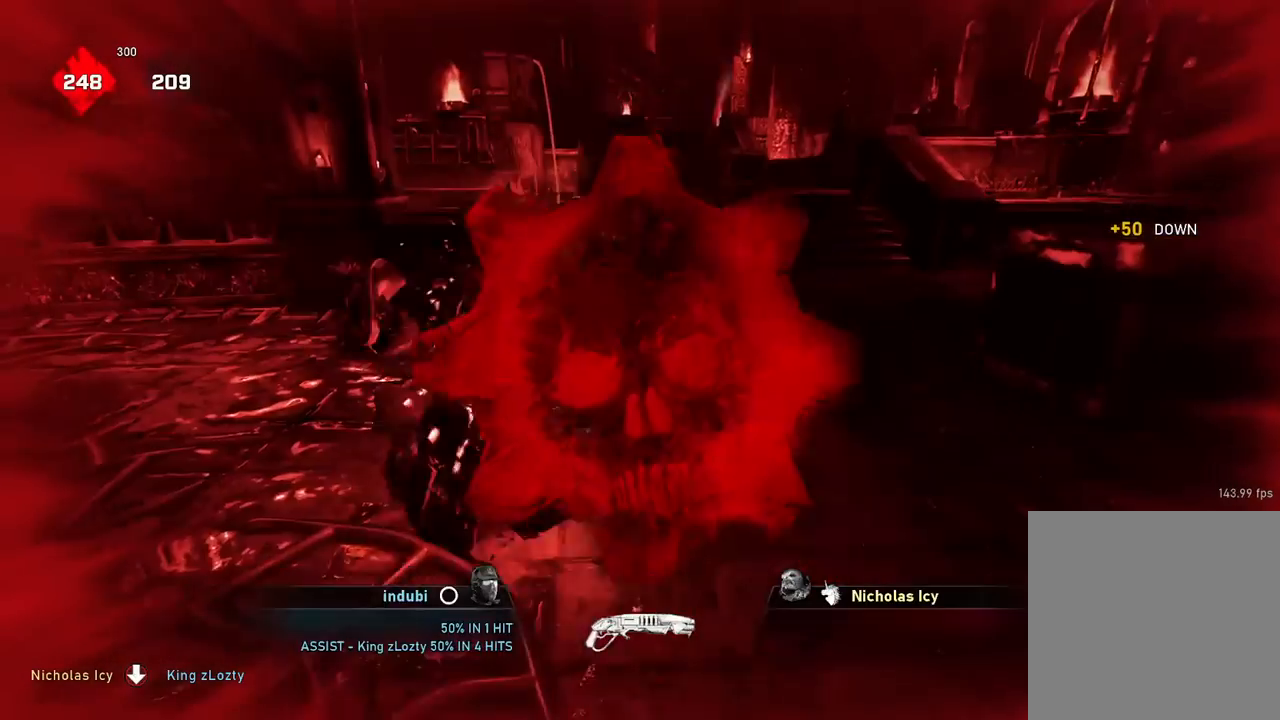
{"buttons": ["A"], "left_stick": "center", "right_stick": "center", "events": []}
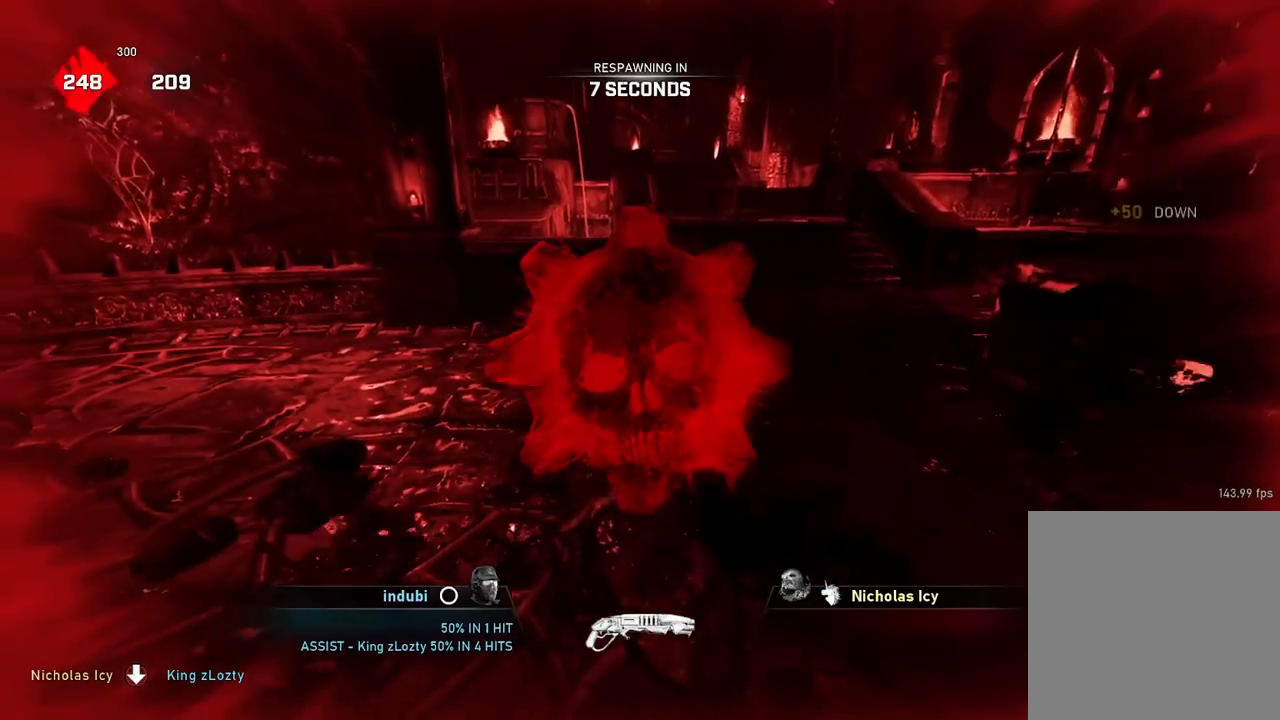
{"buttons": [], "left_stick": "center", "right_stick": "center", "events": [[133, "A", "up"]]}
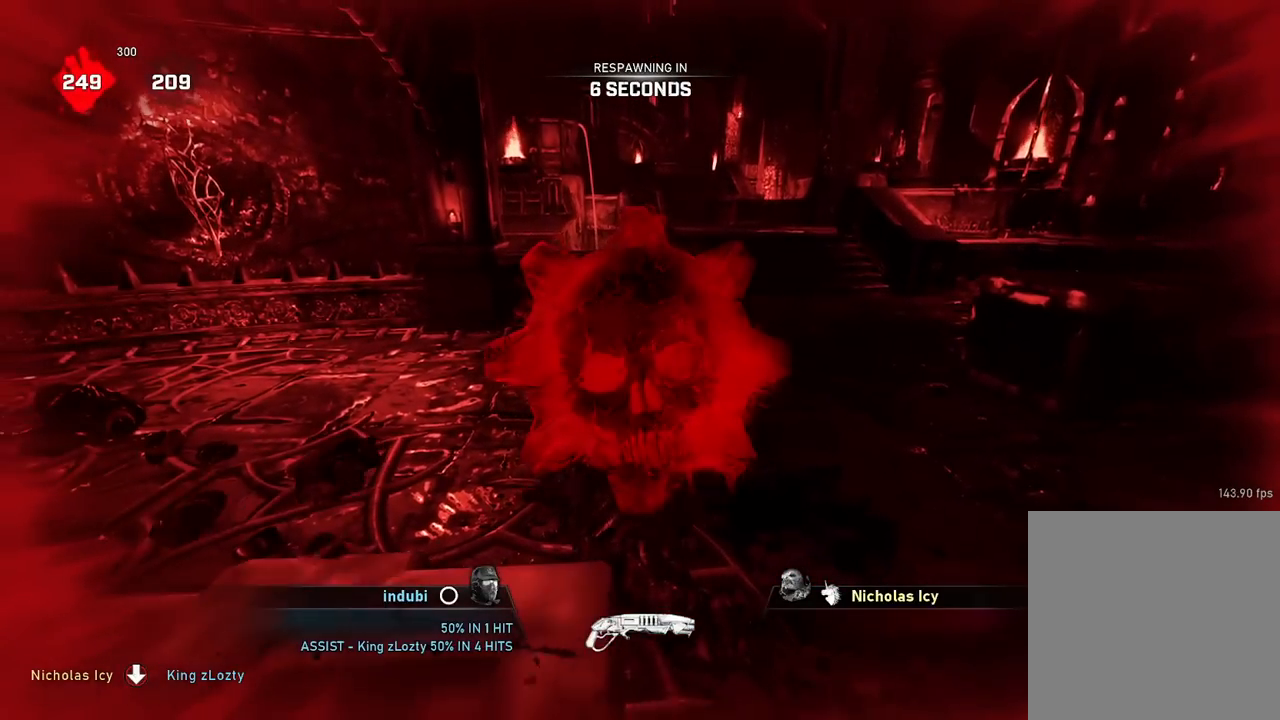
{"buttons": [], "left_stick": "center", "right_stick": "center", "events": []}
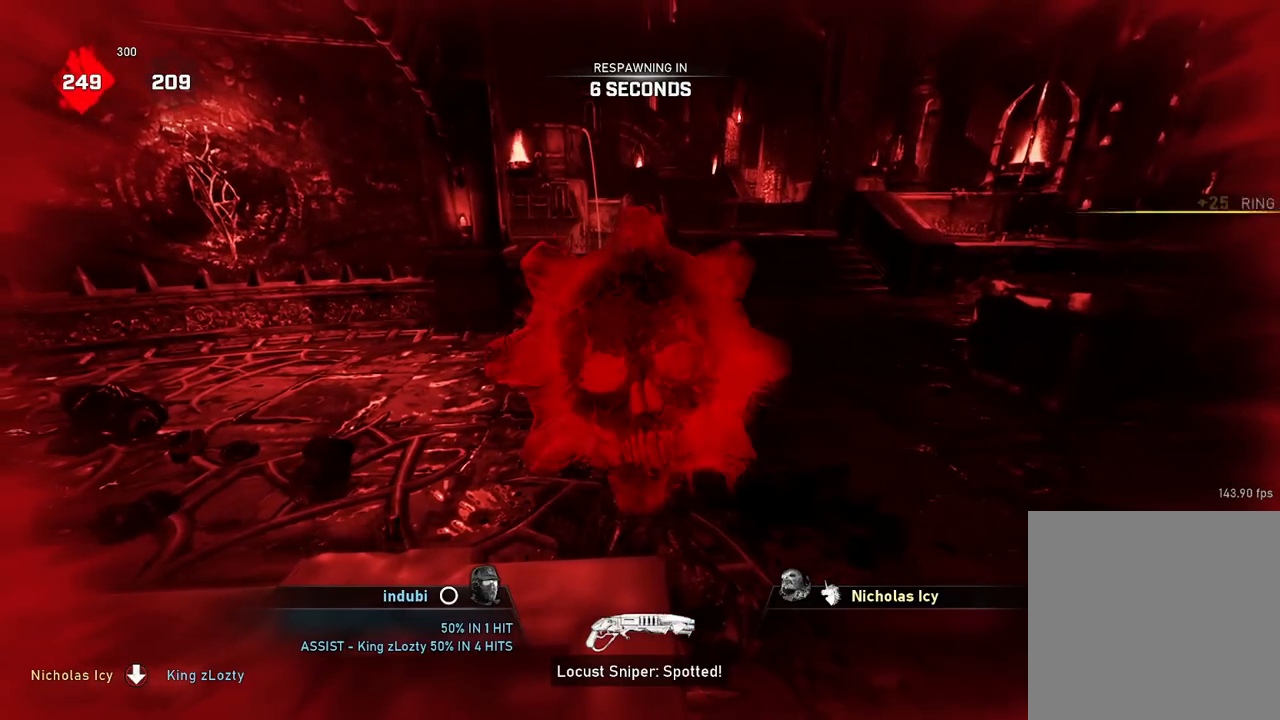
{"buttons": [], "left_stick": "center", "right_stick": "center", "events": []}
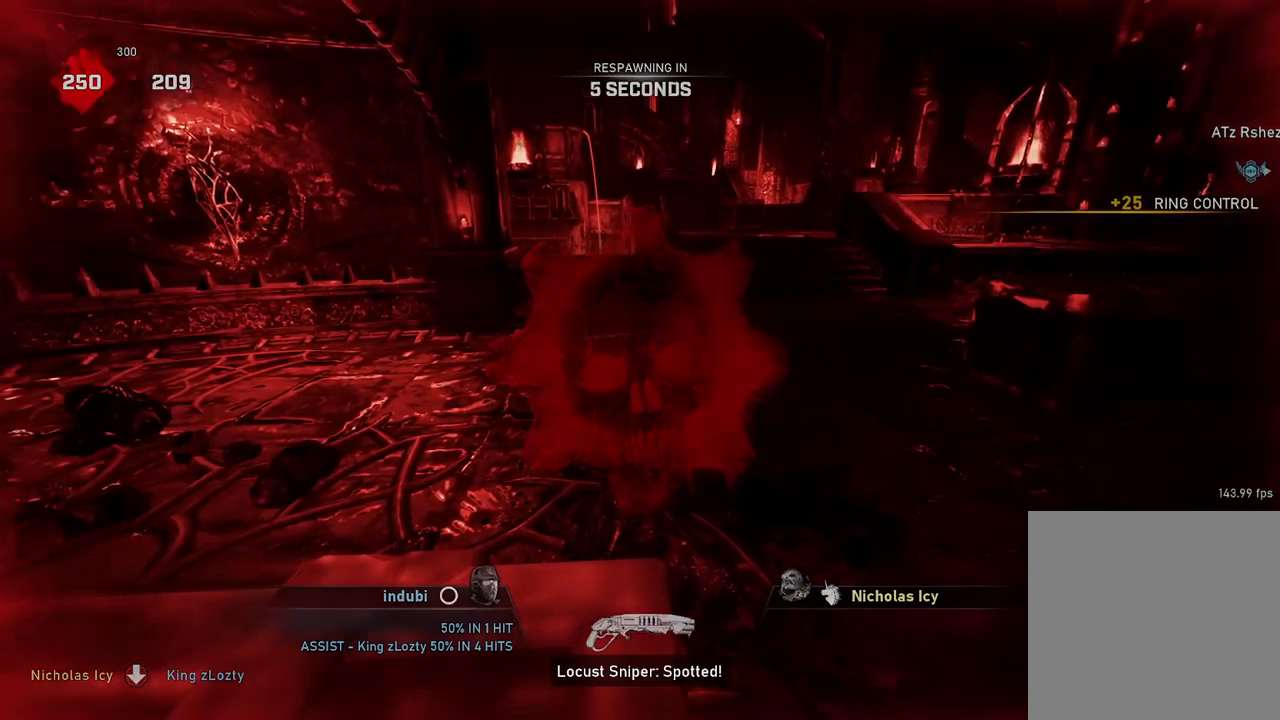
{"buttons": [], "left_stick": "center", "right_stick": "center", "events": []}
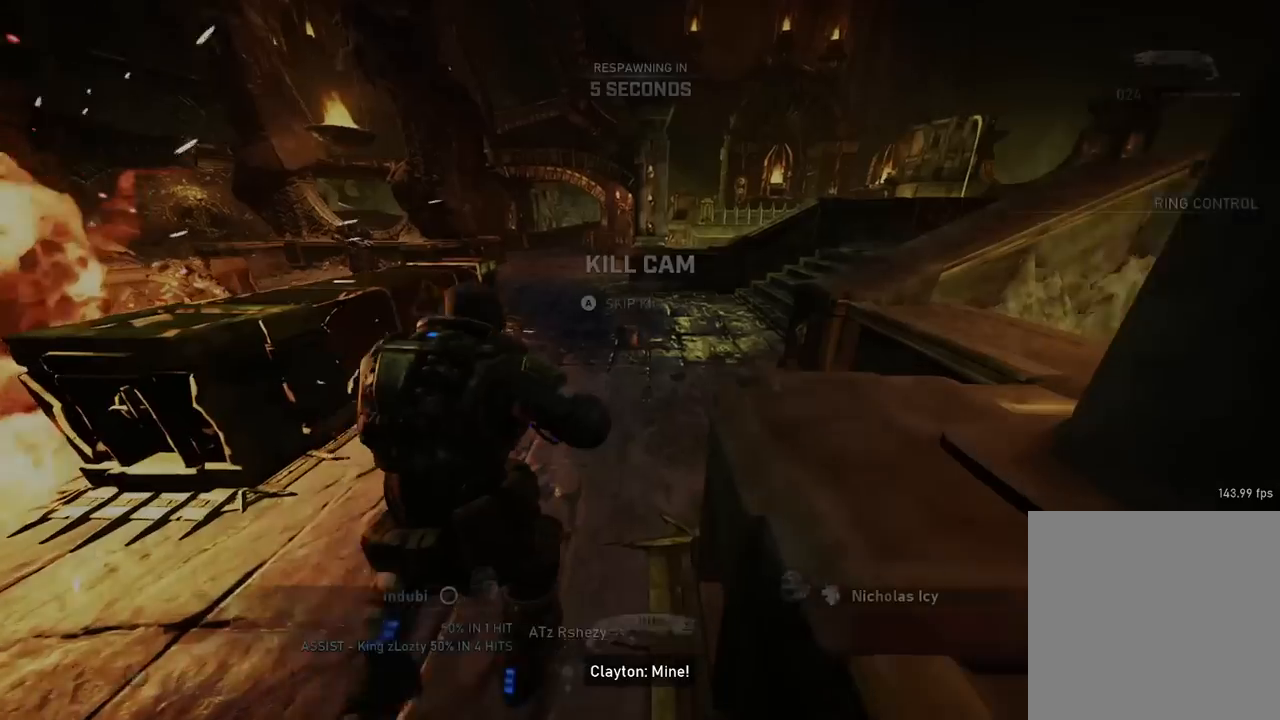
{"buttons": [], "left_stick": "center", "right_stick": "center", "events": [[333, "A", "down"], [450, "A", "up"]]}
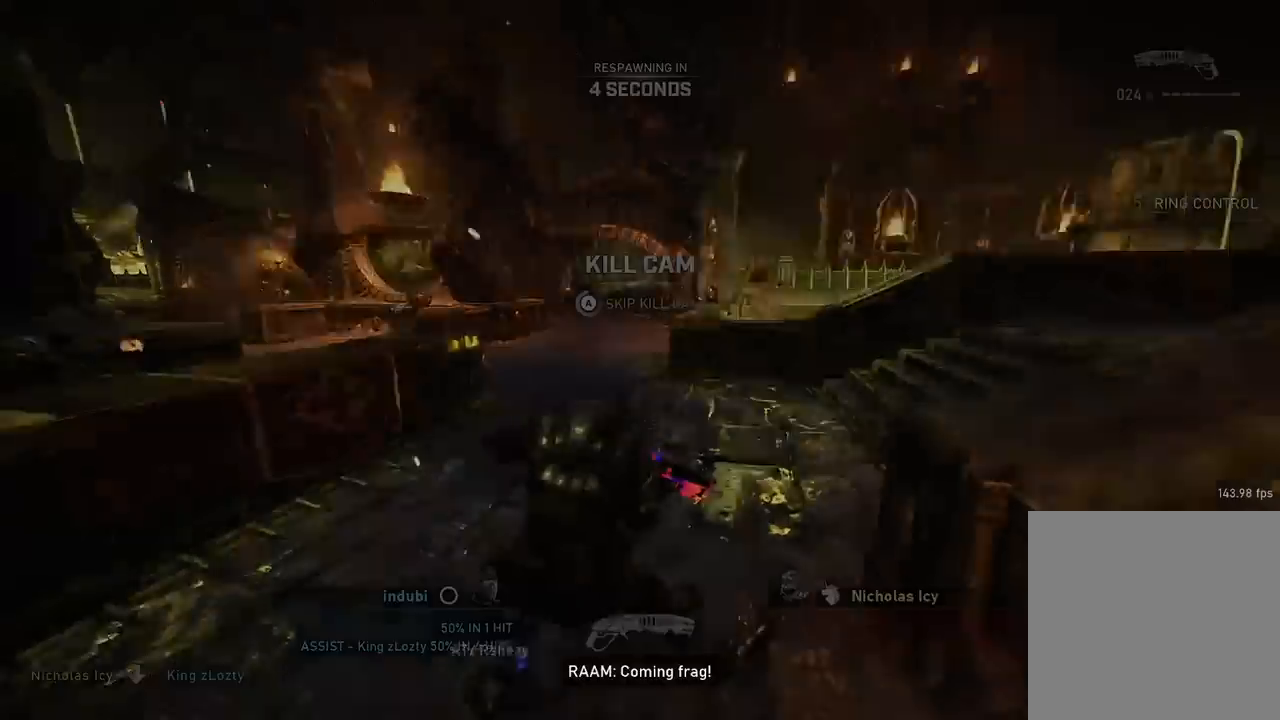
{"buttons": [], "left_stick": "center", "right_stick": "center", "events": []}
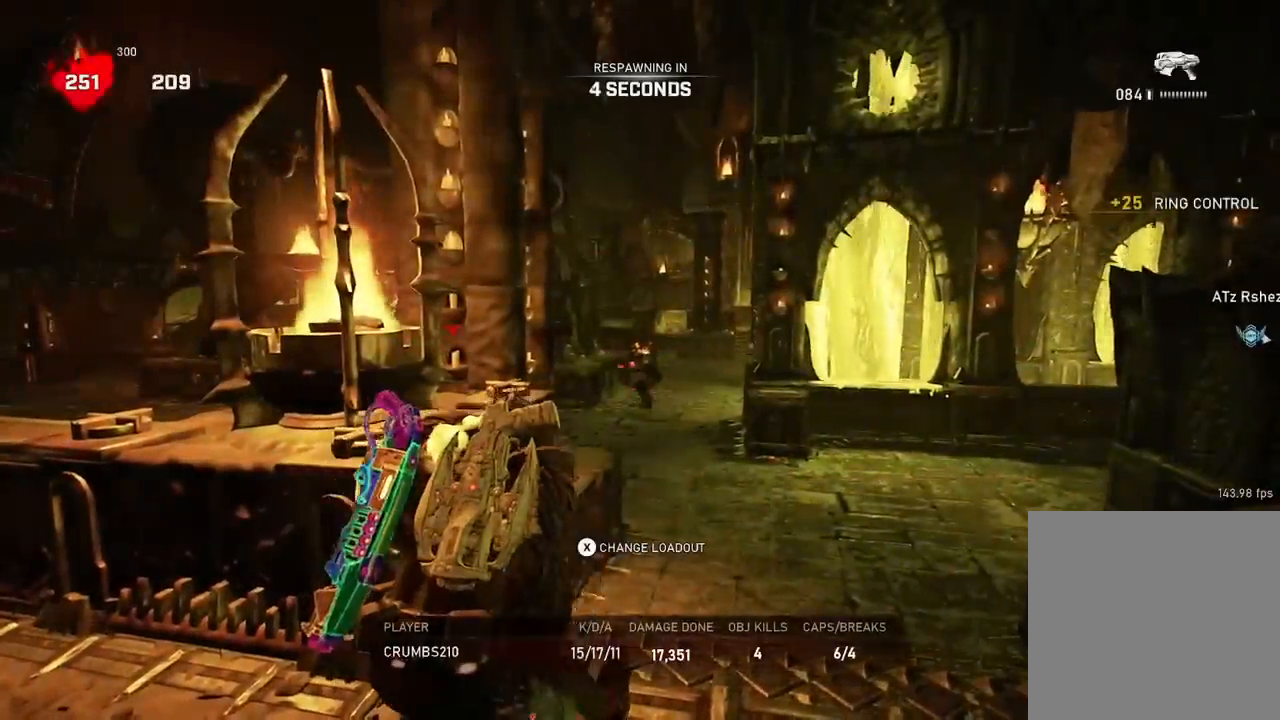
{"buttons": [], "left_stick": "center", "right_stick": "center", "events": []}
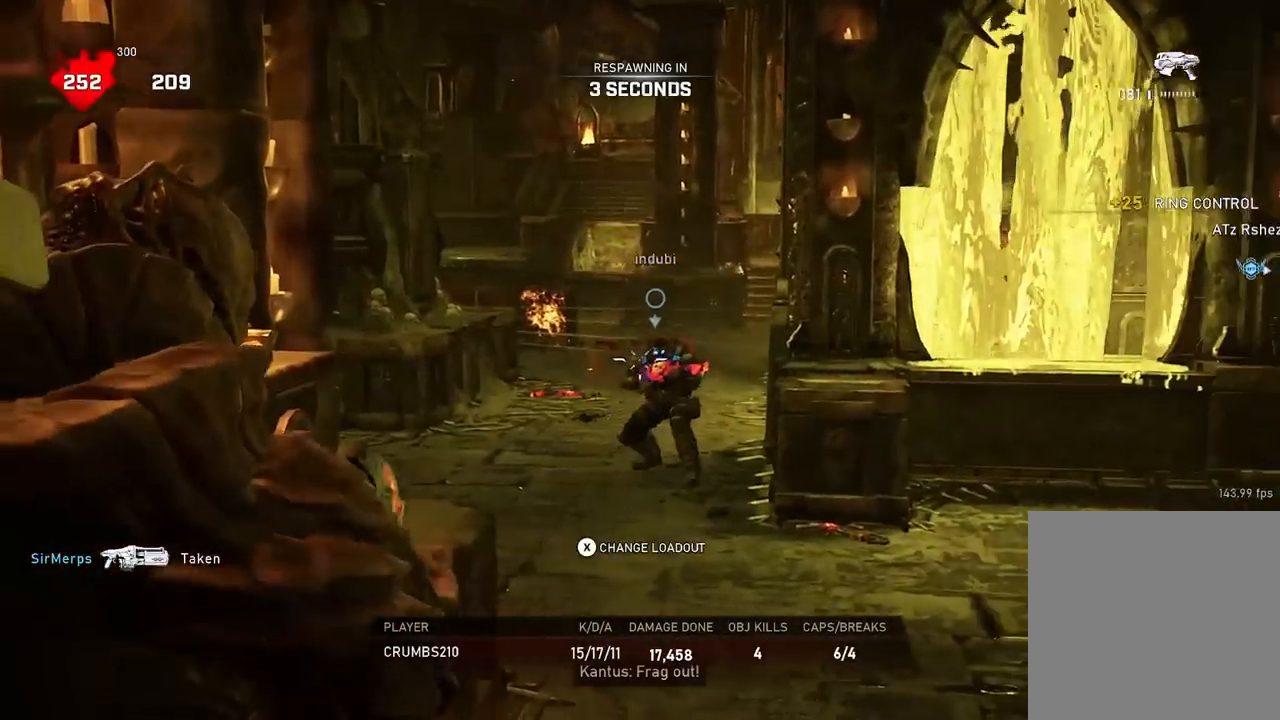
{"buttons": [], "left_stick": "up", "right_stick": "center", "events": [[200, "left_stick", "up"]]}
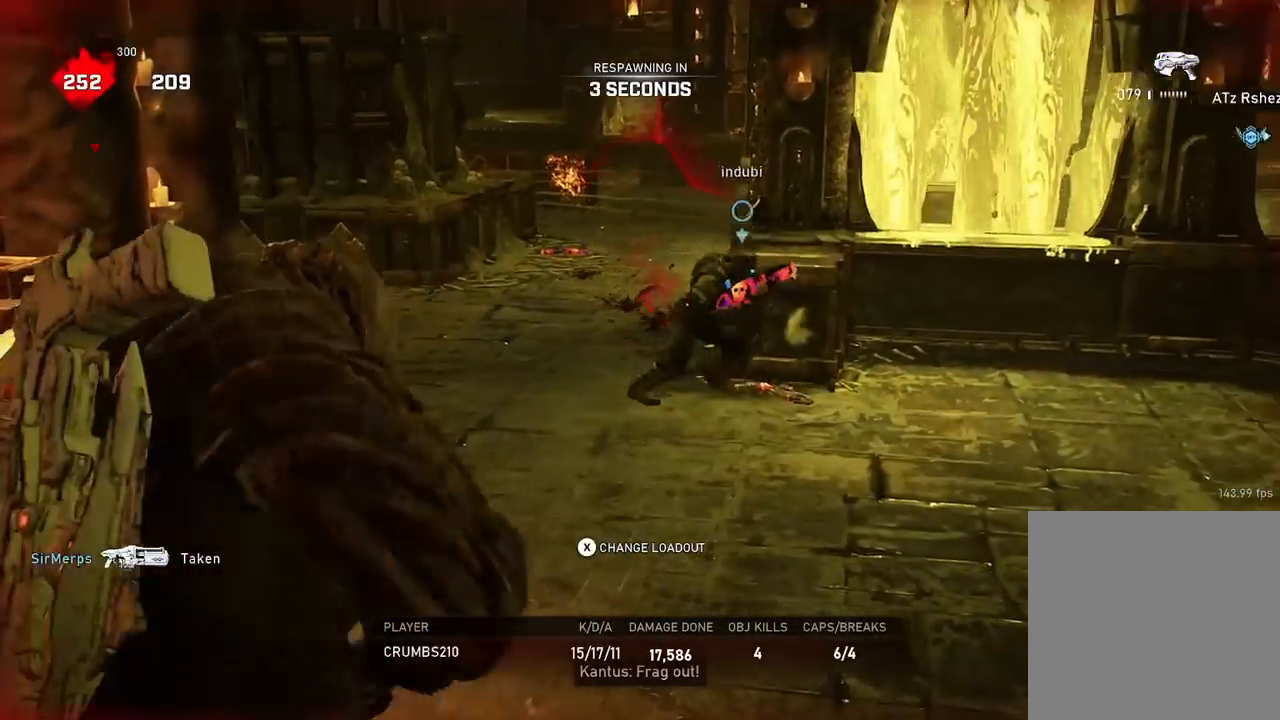
{"buttons": [], "left_stick": "up", "right_stick": "center", "events": []}
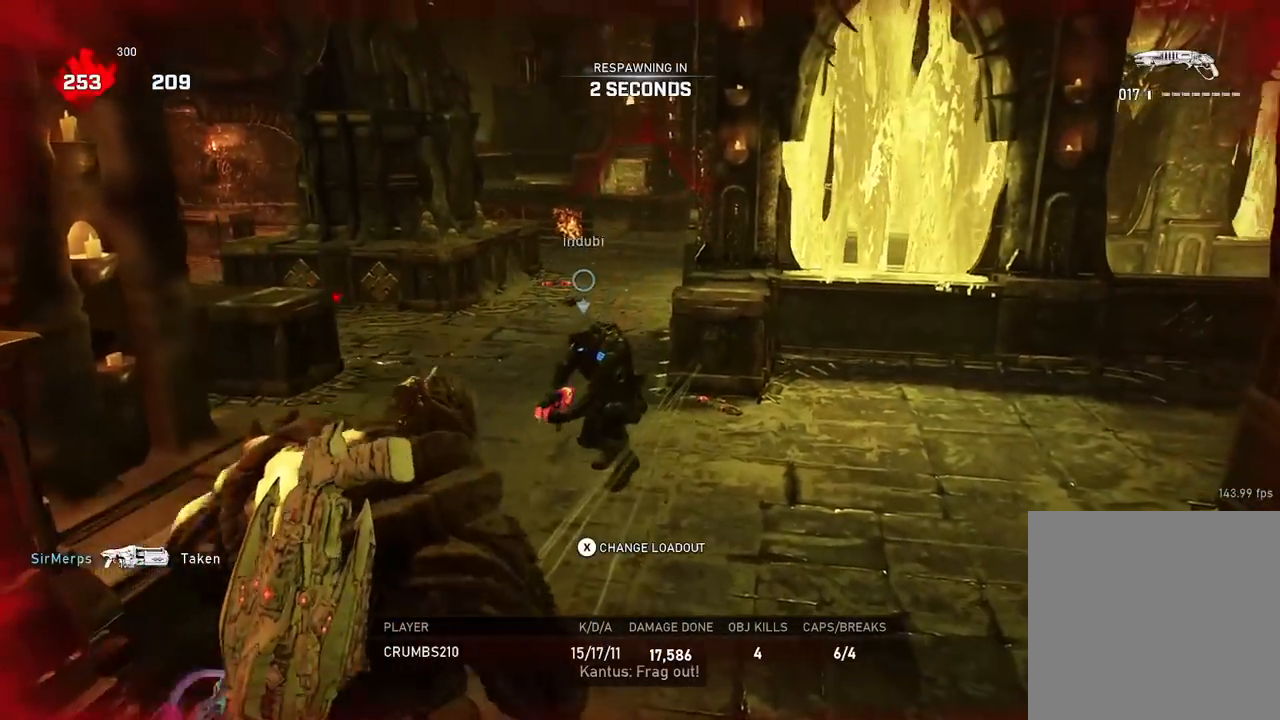
{"buttons": [], "left_stick": "up", "right_stick": "center", "events": []}
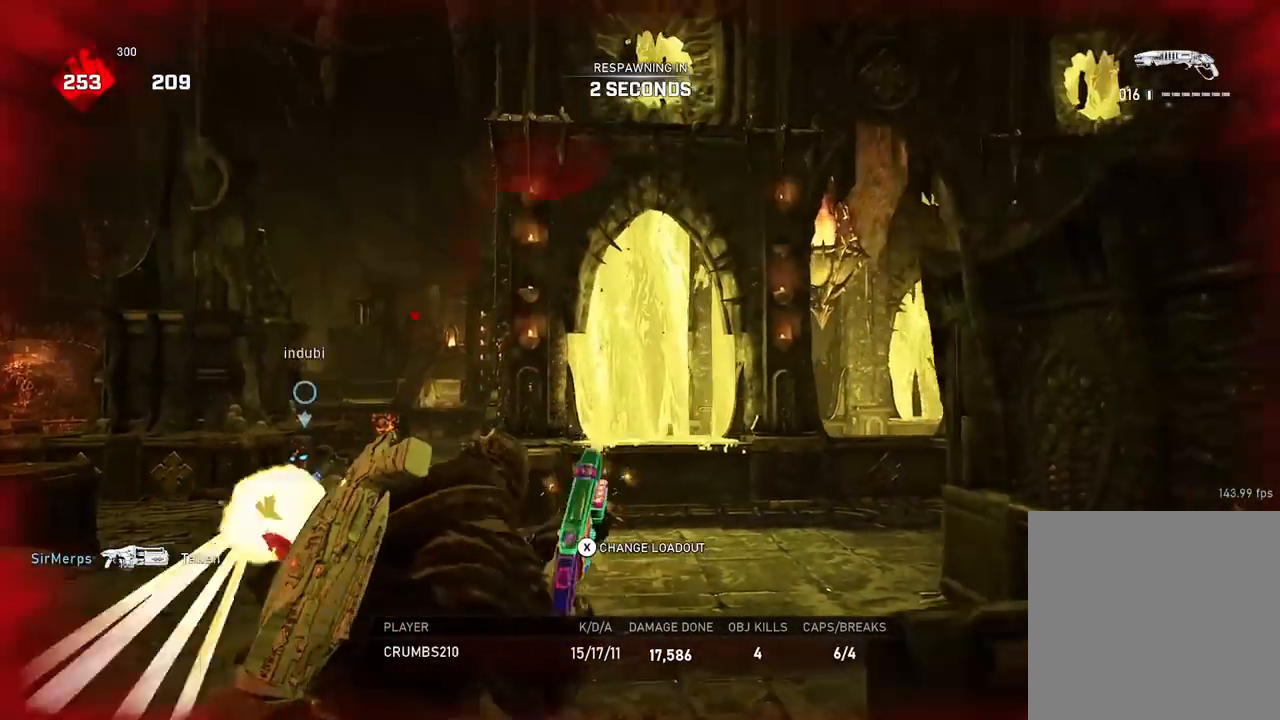
{"buttons": [], "left_stick": "up", "right_stick": "center", "events": []}
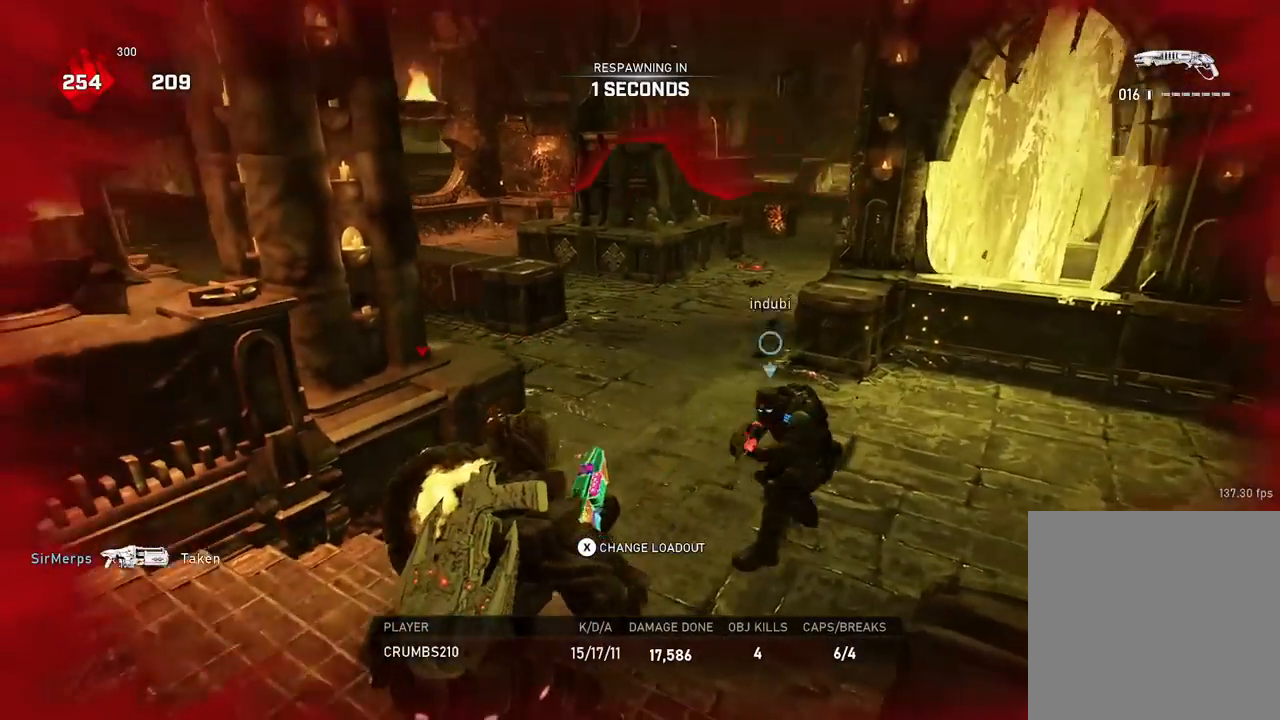
{"buttons": [], "left_stick": "up", "right_stick": "center", "events": []}
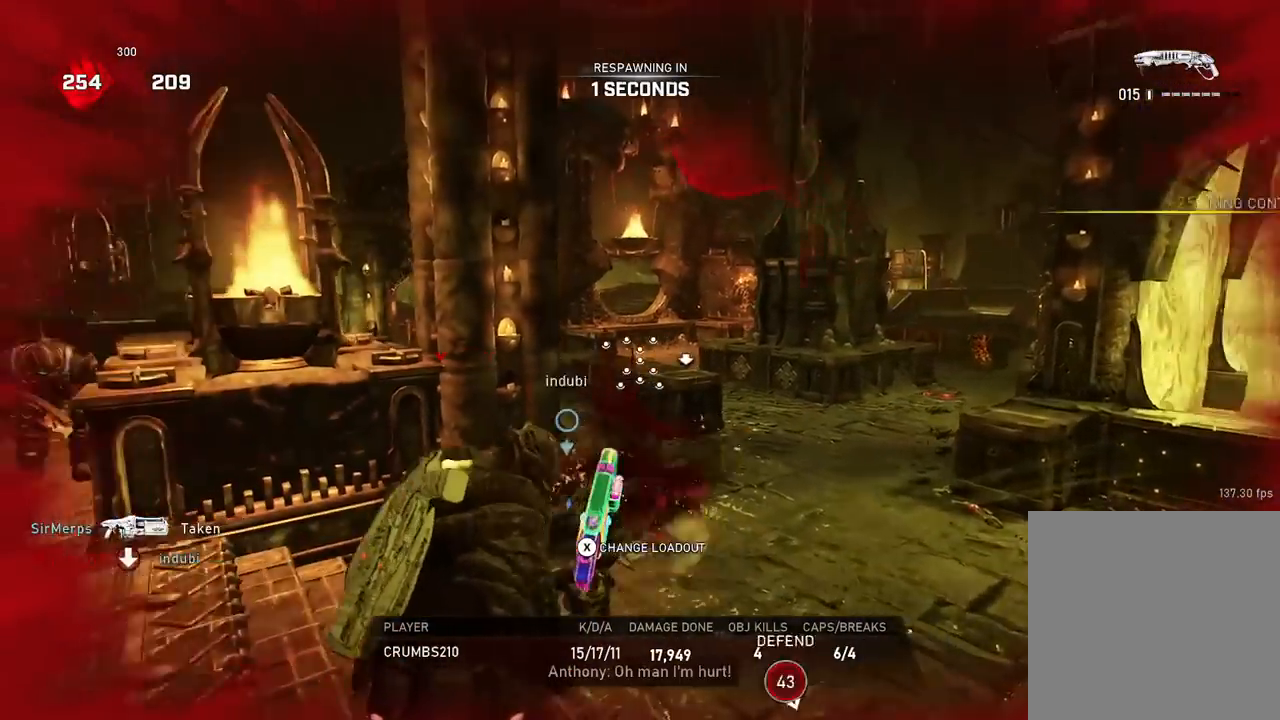
{"buttons": [], "left_stick": "up", "right_stick": "center", "events": []}
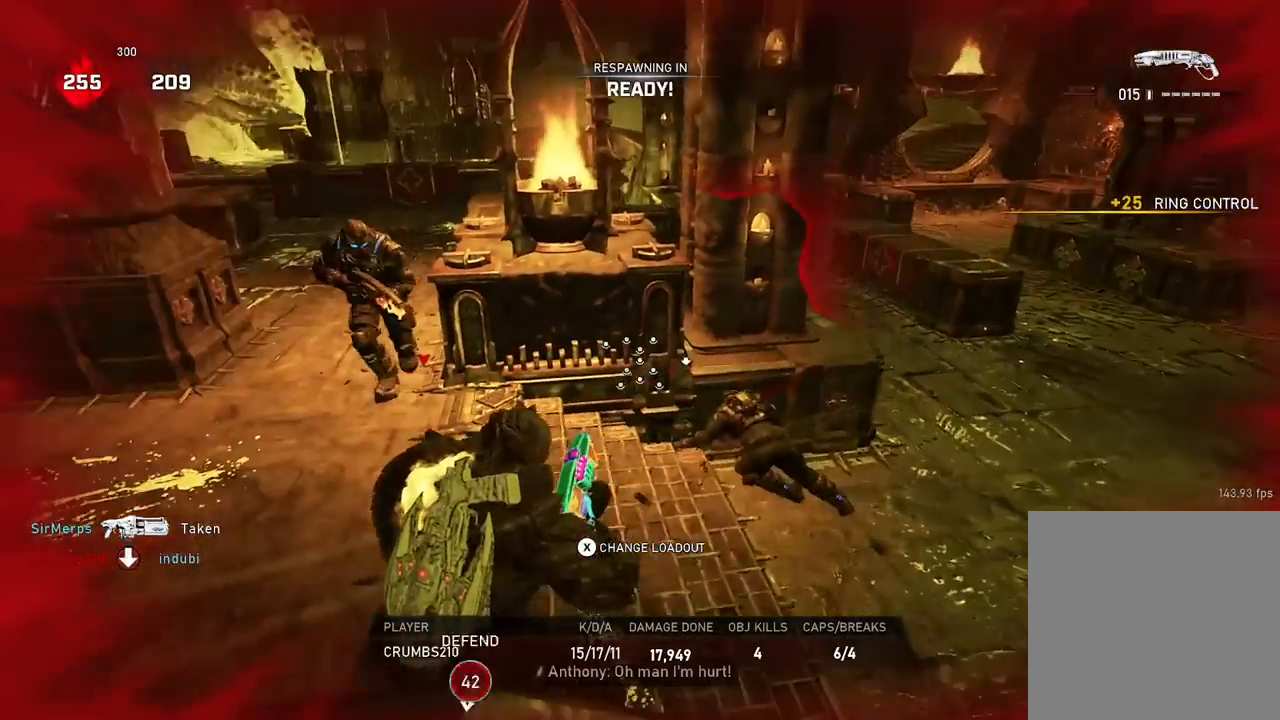
{"buttons": [], "left_stick": "up", "right_stick": "center", "events": []}
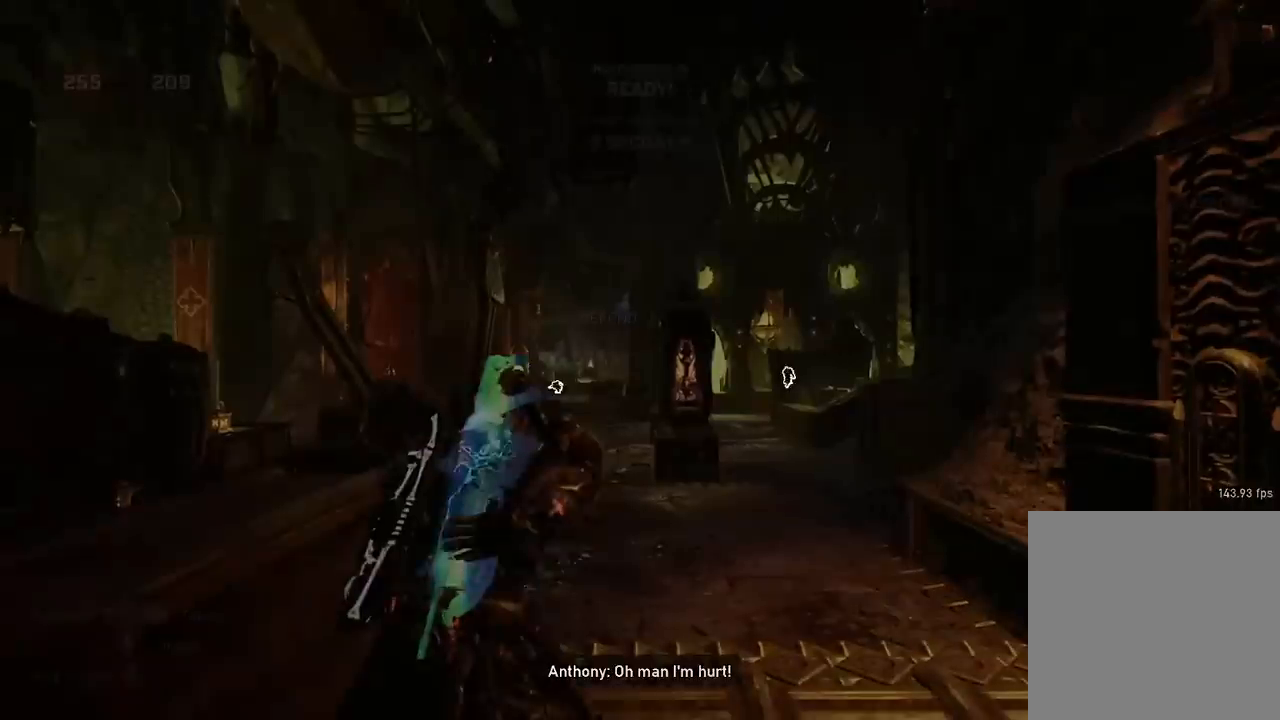
{"buttons": ["A"], "left_stick": "up-left", "right_stick": "down-left", "events": [[216, "DPAD_LEFT", "down"], [333, "DPAD_LEFT", "up"], [433, "right_stick", "down-left"], [467, "A", "down"], [467, "left_stick", "up-left"]]}
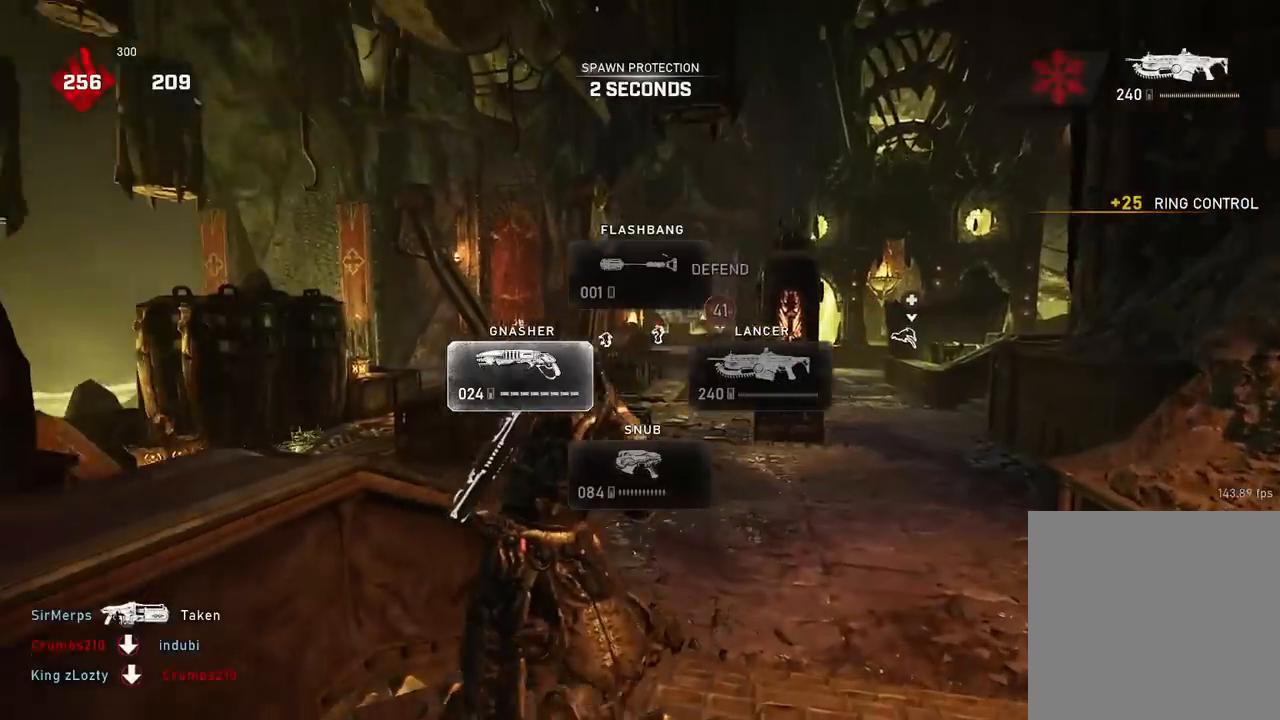
{"buttons": [], "left_stick": "up", "right_stick": "down-right", "events": [[67, "A", "up"], [83, "left_stick", "up"], [83, "right_stick", "center"], [200, "A", "down"], [267, "A", "up"], [284, "L1", "down"], [334, "right_stick", "down-right"], [400, "A", "down"], [400, "L1", "up"], [501, "A", "up"]]}
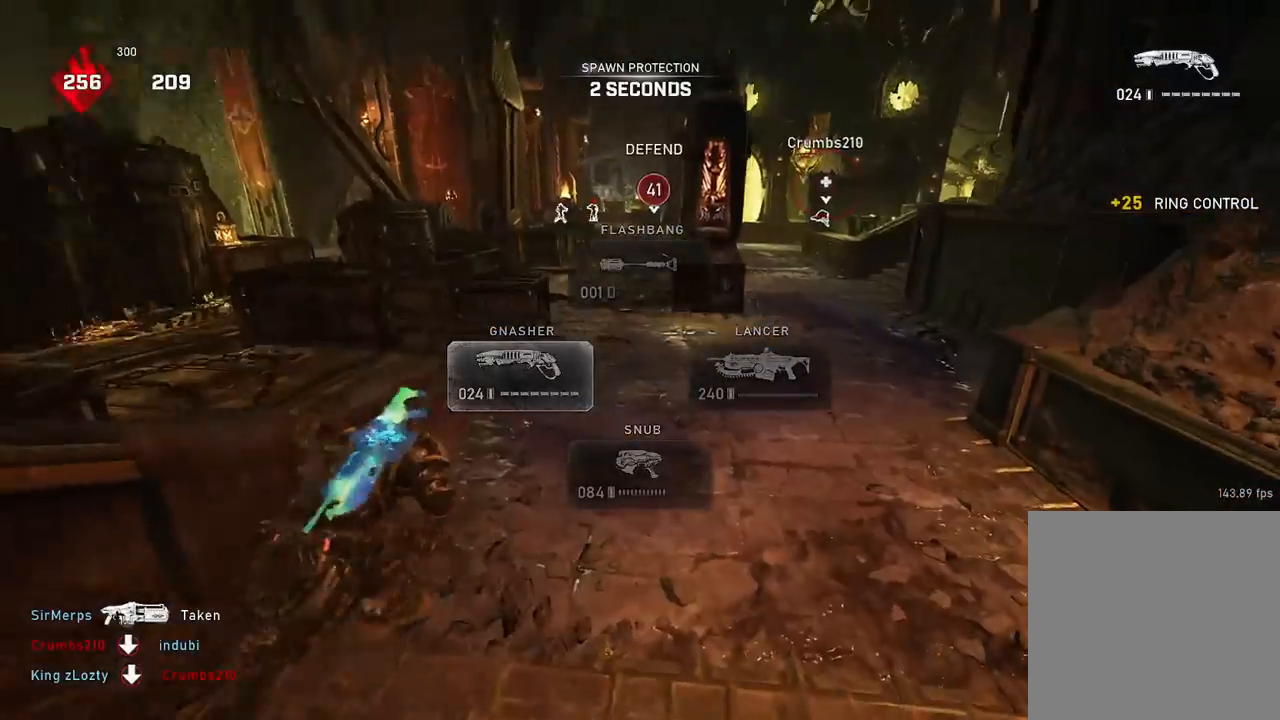
{"buttons": ["A", "L1"], "left_stick": "up", "right_stick": "center", "events": [[33, "A", "down"], [150, "right_stick", "center"], [266, "L1", "down"]]}
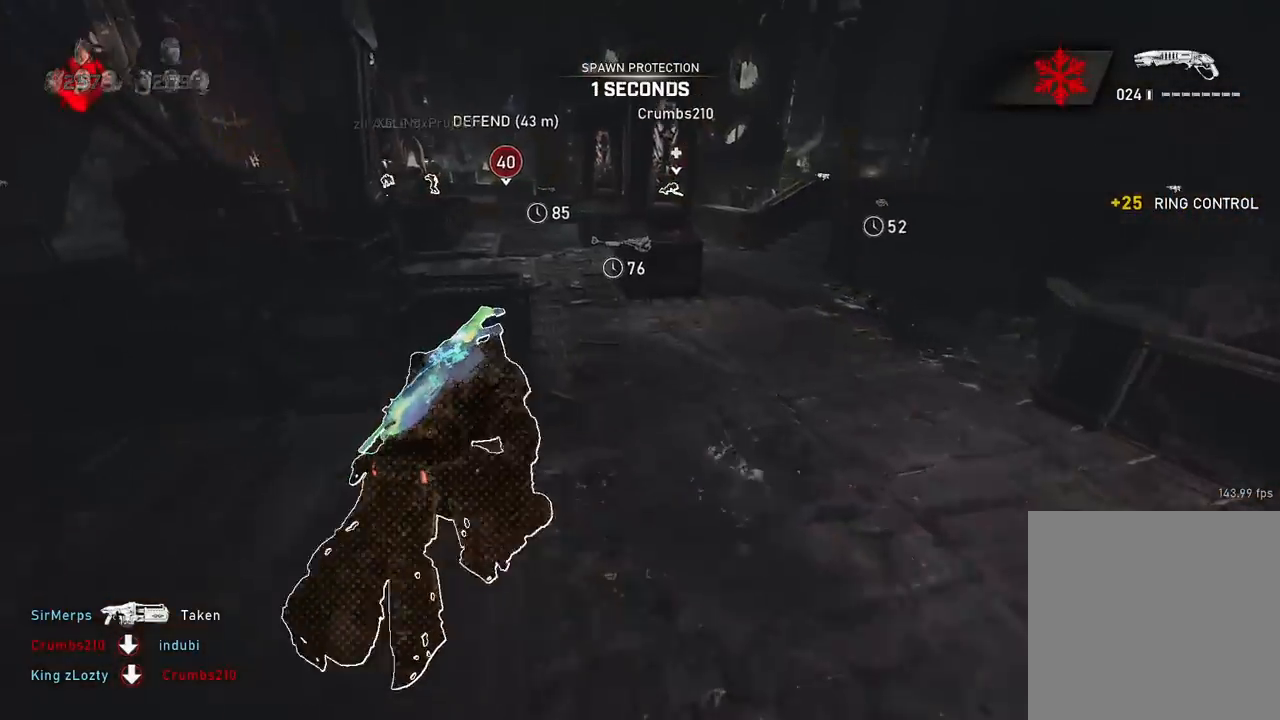
{"buttons": ["A"], "left_stick": "left", "right_stick": "center", "events": [[134, "left_stick", "up-right"], [367, "L1", "up"], [384, "left_stick", "center"], [434, "left_stick", "left"]]}
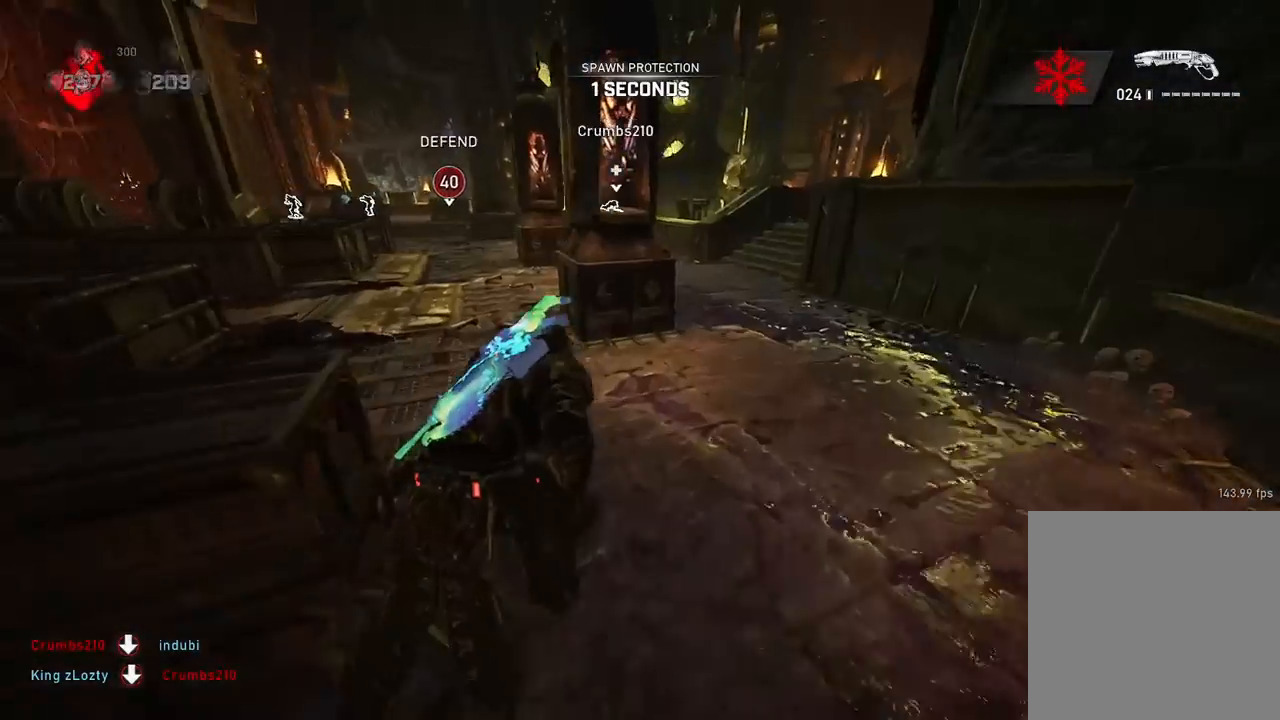
{"buttons": ["A"], "left_stick": "center", "right_stick": "center", "events": [[133, "L1", "down"], [200, "left_stick", "up-left"], [350, "left_stick", "center"], [384, "L1", "up"]]}
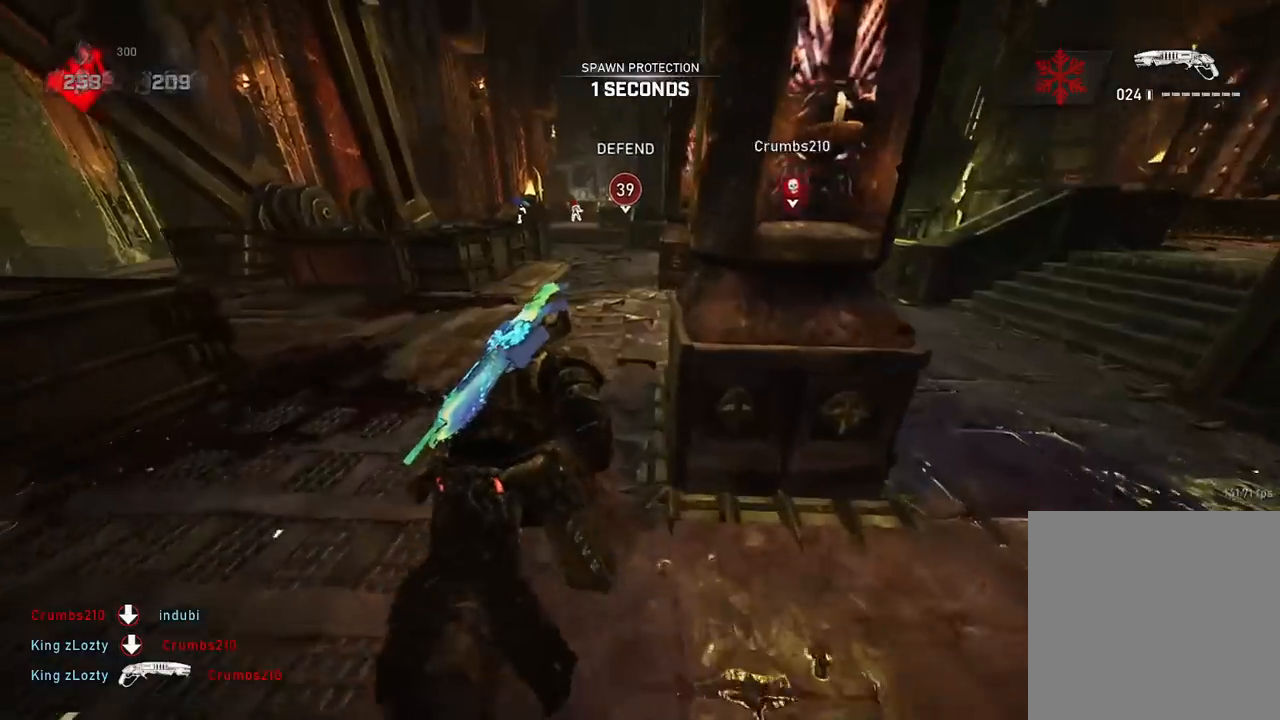
{"buttons": ["A"], "left_stick": "up-left", "right_stick": "center", "events": [[451, "left_stick", "up-left"]]}
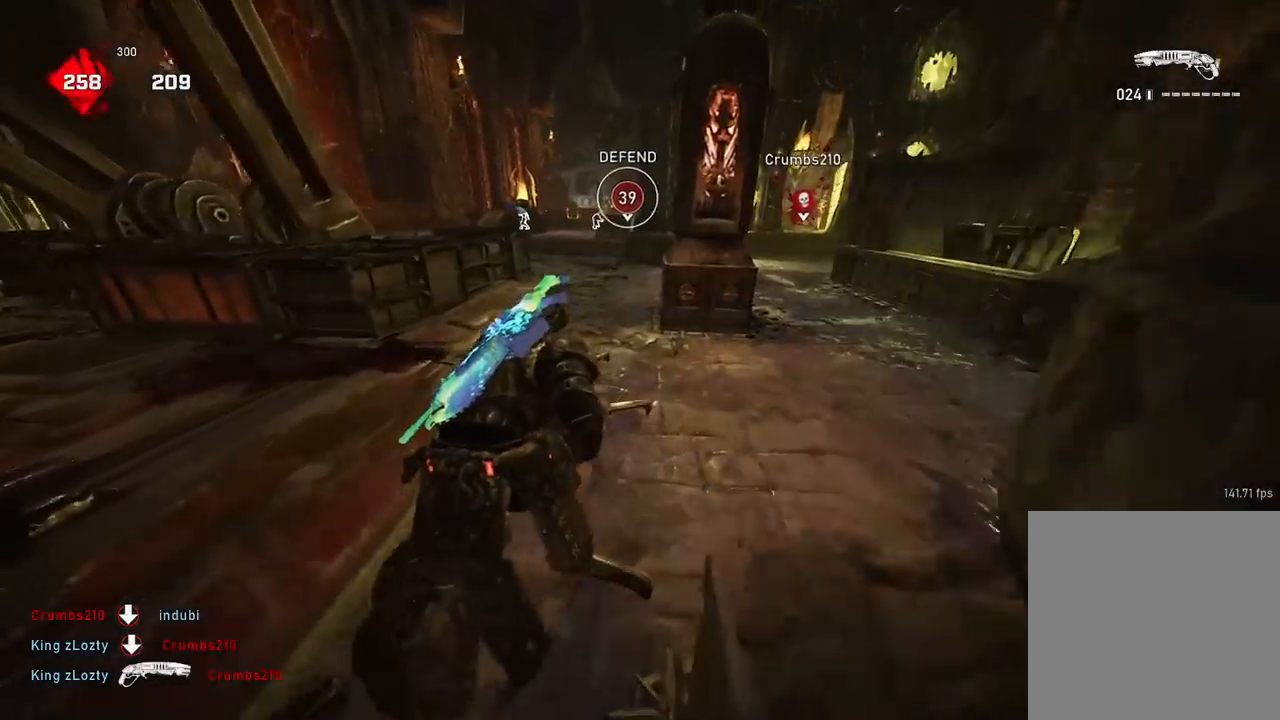
{"buttons": ["A"], "left_stick": "up-left", "right_stick": "center", "events": [[167, "left_stick", "center"], [467, "left_stick", "up-left"]]}